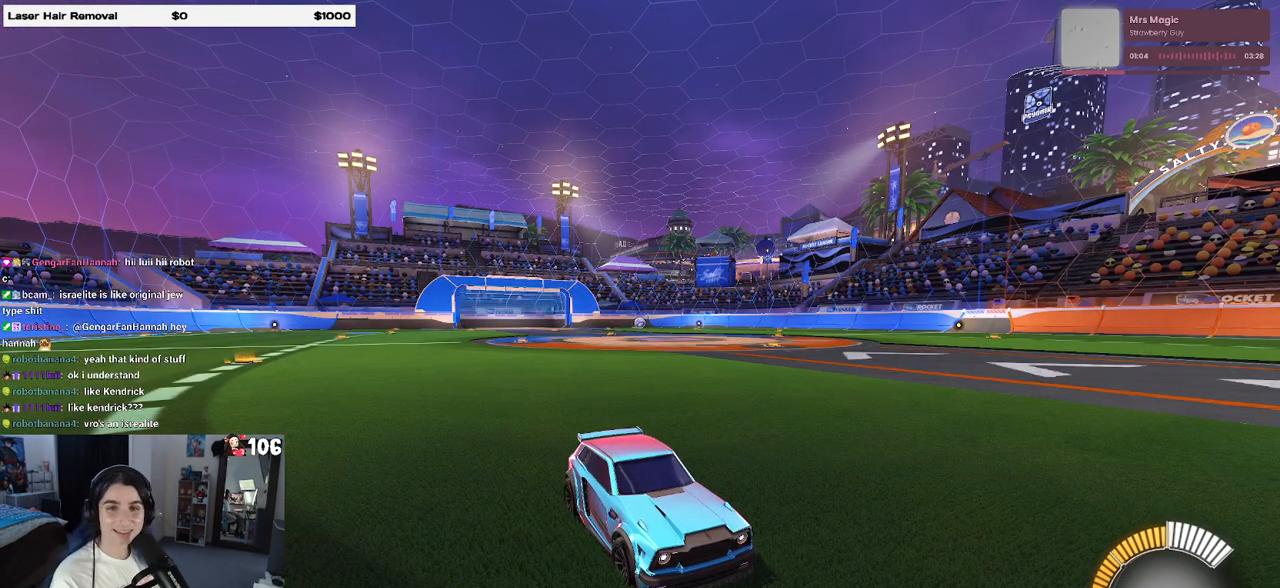
Gameplay with a controller (PlayStation layout); each line is a JSON object with the inputs held at the frame after it. "events" lists button and stick changes between this image and that frame as [ms after this image, input, new state], when the widget could be followed in between.
{"buttons": [], "left_stick": "center", "right_stick": "center", "events": [[17, "START", "down"], [150, "START", "up"]]}
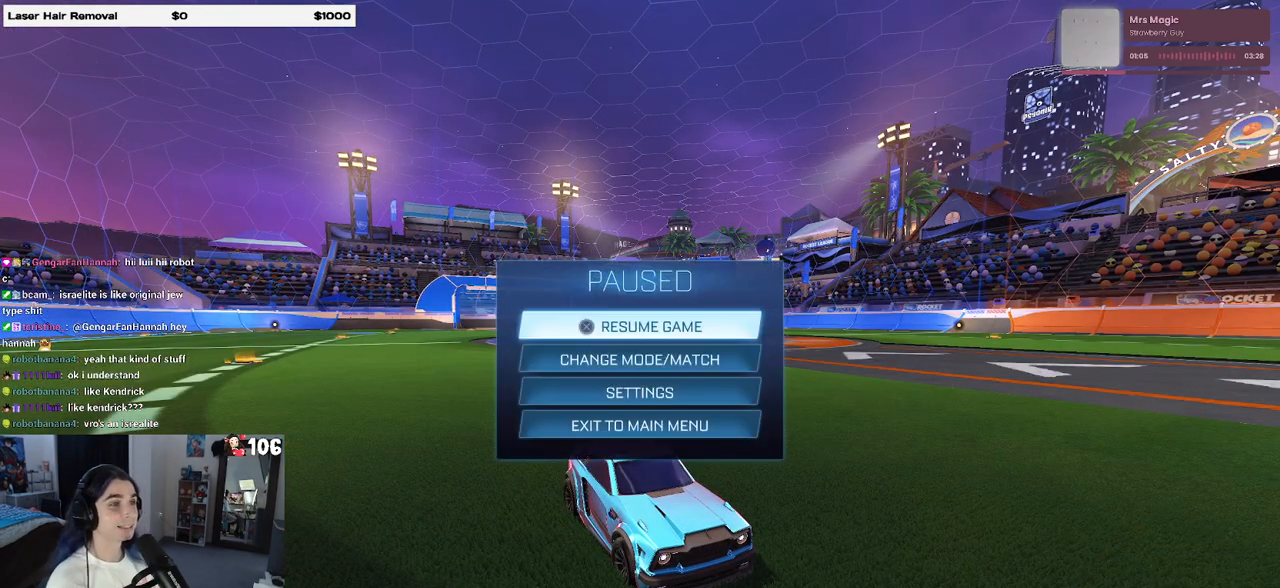
{"buttons": [], "left_stick": "center", "right_stick": "center", "events": [[33, "DPAD_DOWN", "down"], [133, "DPAD_DOWN", "up"], [167, "CROSS", "down"], [233, "CROSS", "up"]]}
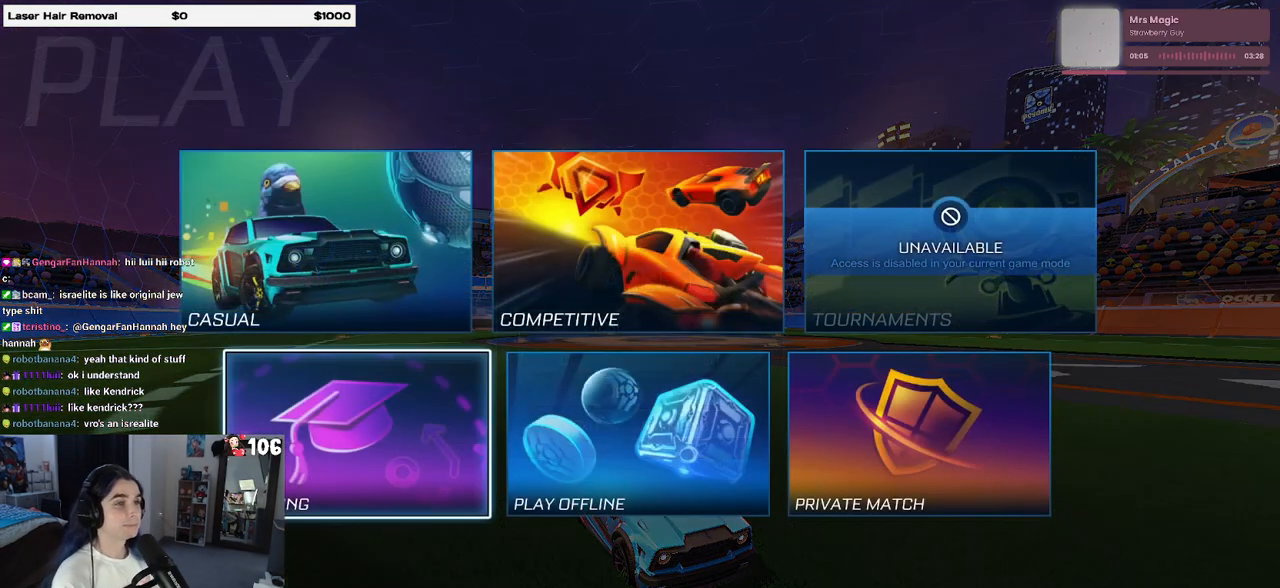
{"buttons": [], "left_stick": "center", "right_stick": "center", "events": []}
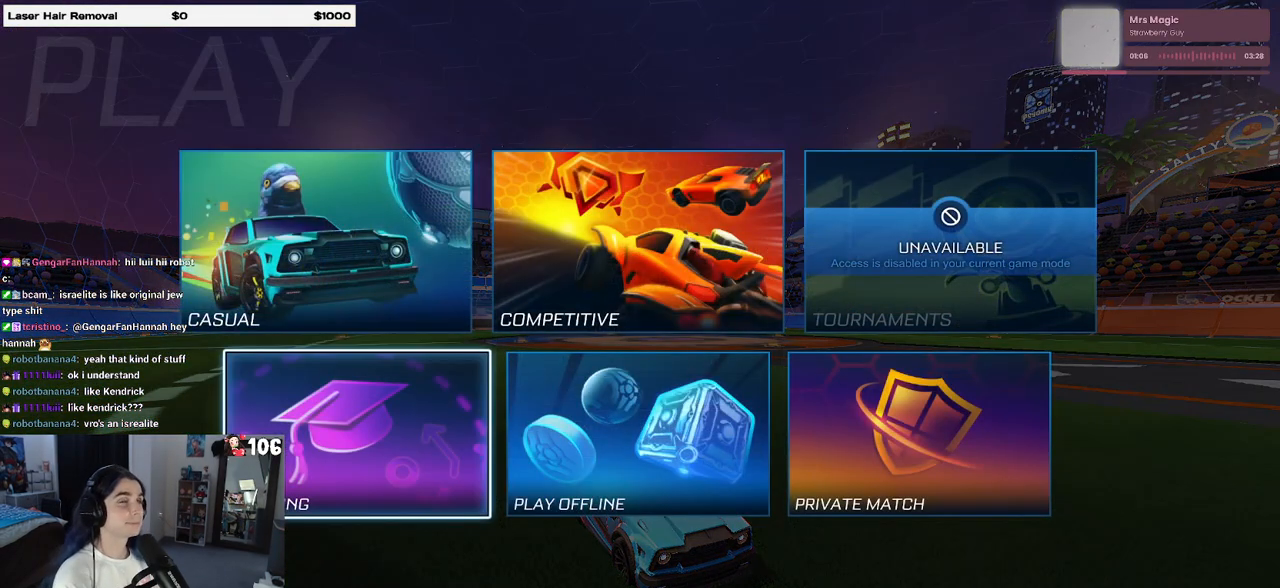
{"buttons": [], "left_stick": "center", "right_stick": "center", "events": []}
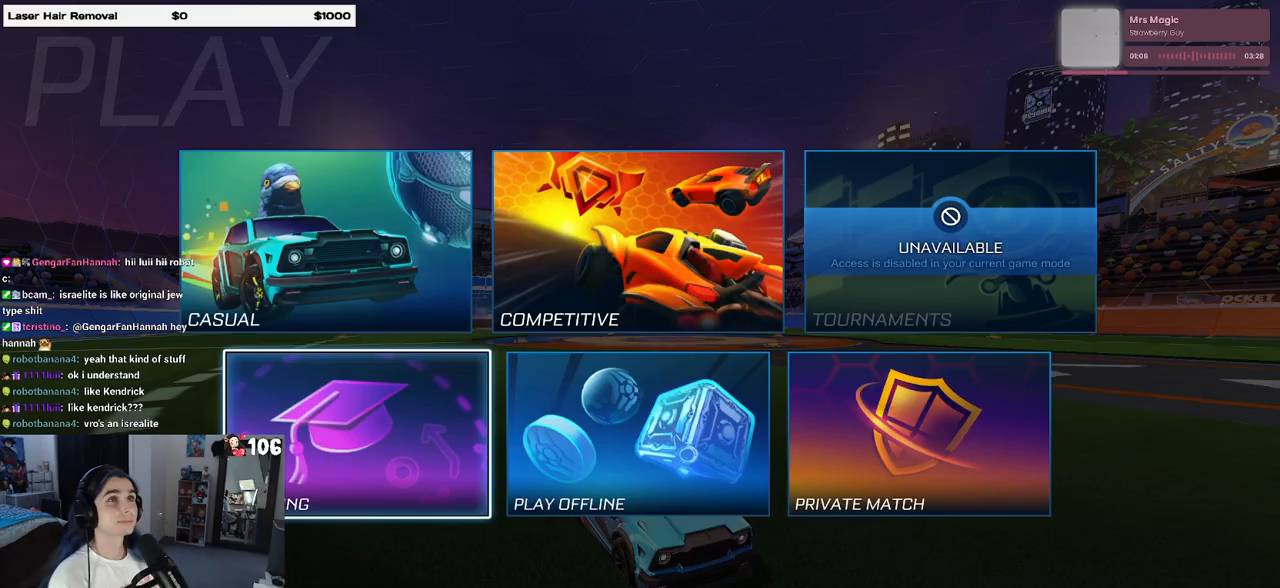
{"buttons": [], "left_stick": "center", "right_stick": "center", "events": []}
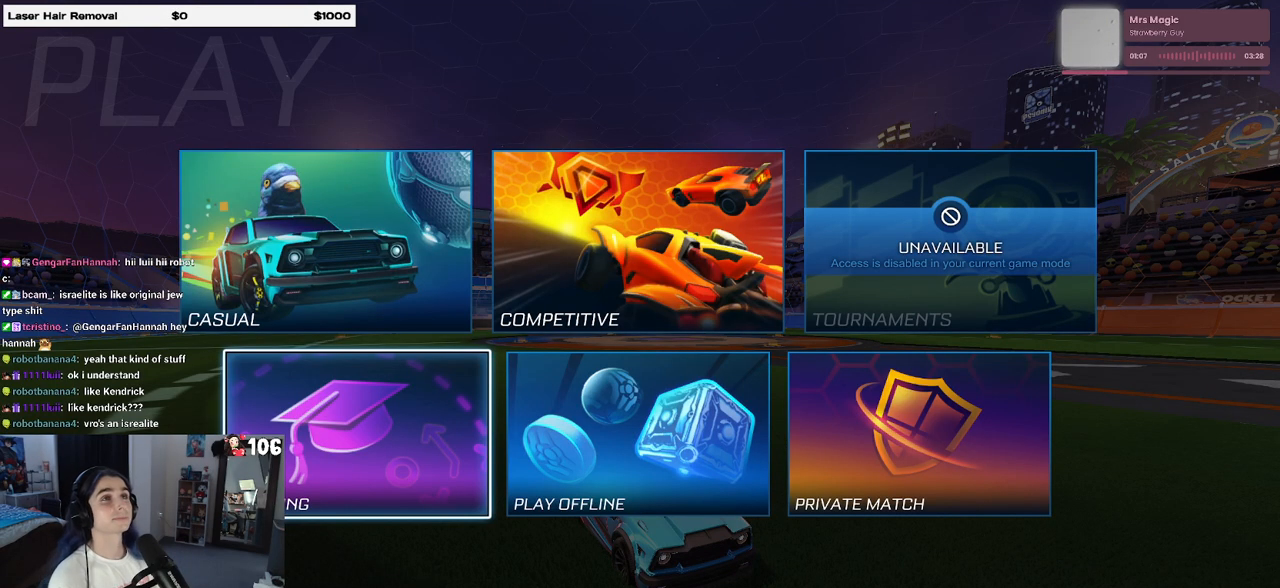
{"buttons": ["DPAD_RIGHT"], "left_stick": "center", "right_stick": "center", "events": [[483, "DPAD_RIGHT", "down"]]}
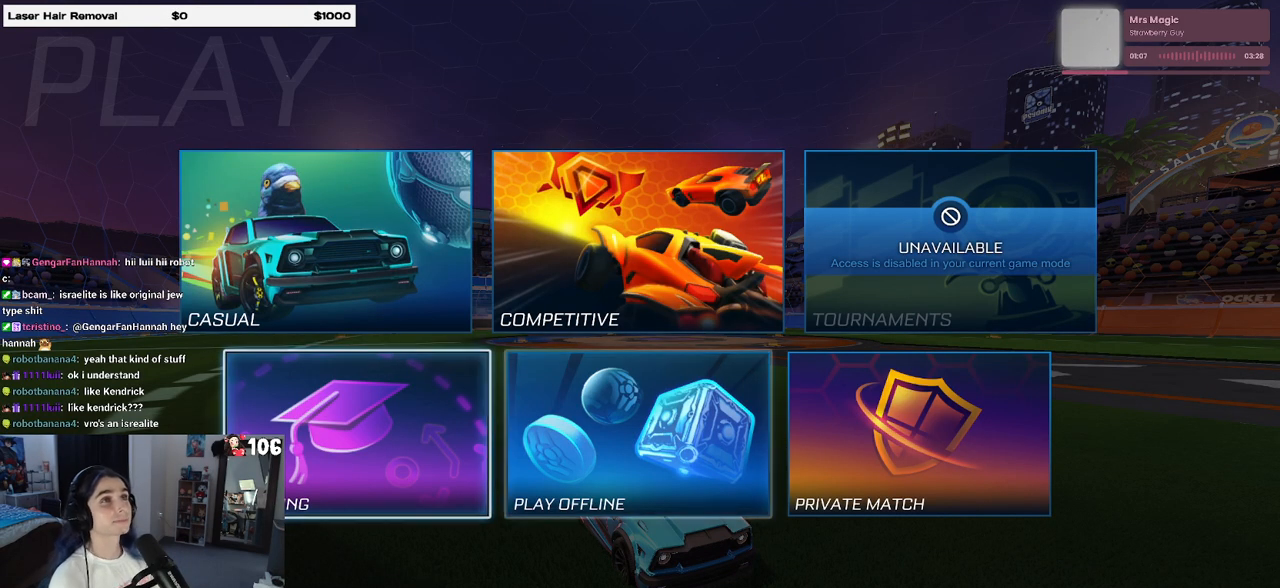
{"buttons": [], "left_stick": "center", "right_stick": "center", "events": [[83, "DPAD_RIGHT", "up"], [267, "DPAD_UP", "down"], [383, "DPAD_UP", "up"]]}
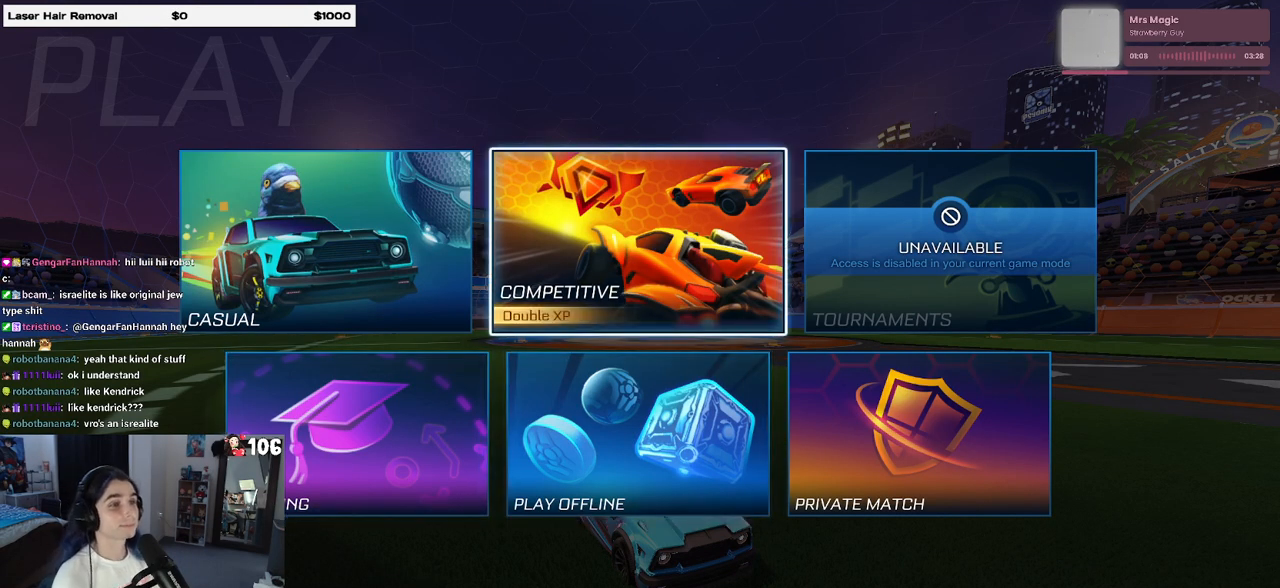
{"buttons": [], "left_stick": "center", "right_stick": "center", "events": [[50, "CROSS", "down"], [100, "CROSS", "up"]]}
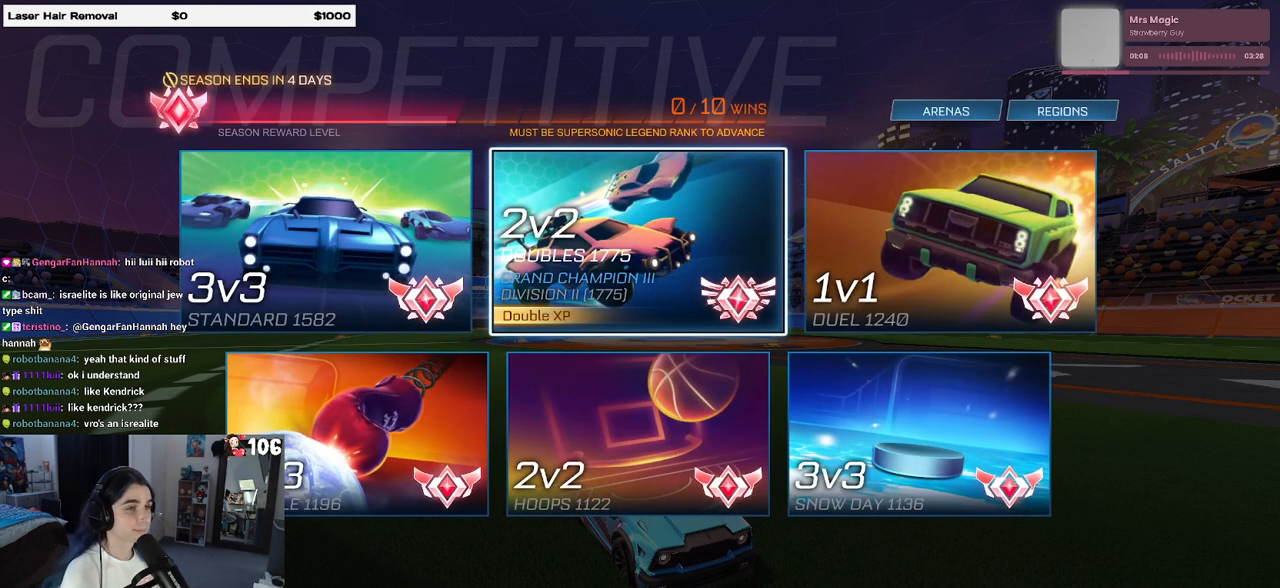
{"buttons": [], "left_stick": "center", "right_stick": "center", "events": []}
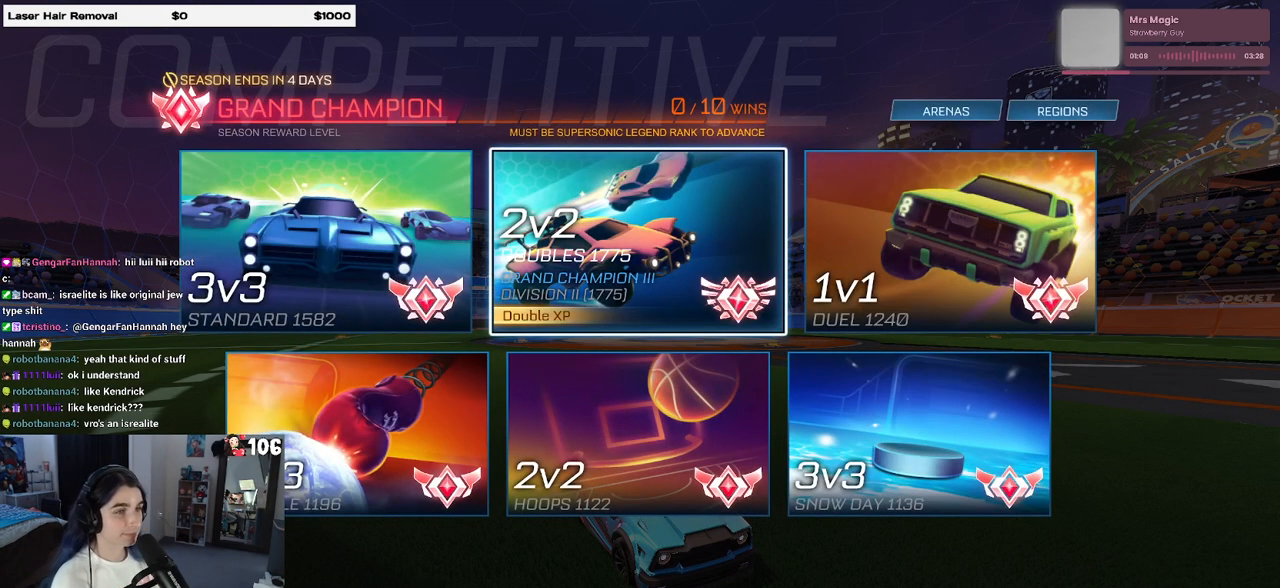
{"buttons": ["CROSS"], "left_stick": "center", "right_stick": "center", "events": [[200, "DPAD_LEFT", "down"], [333, "DPAD_LEFT", "up"], [483, "CROSS", "down"]]}
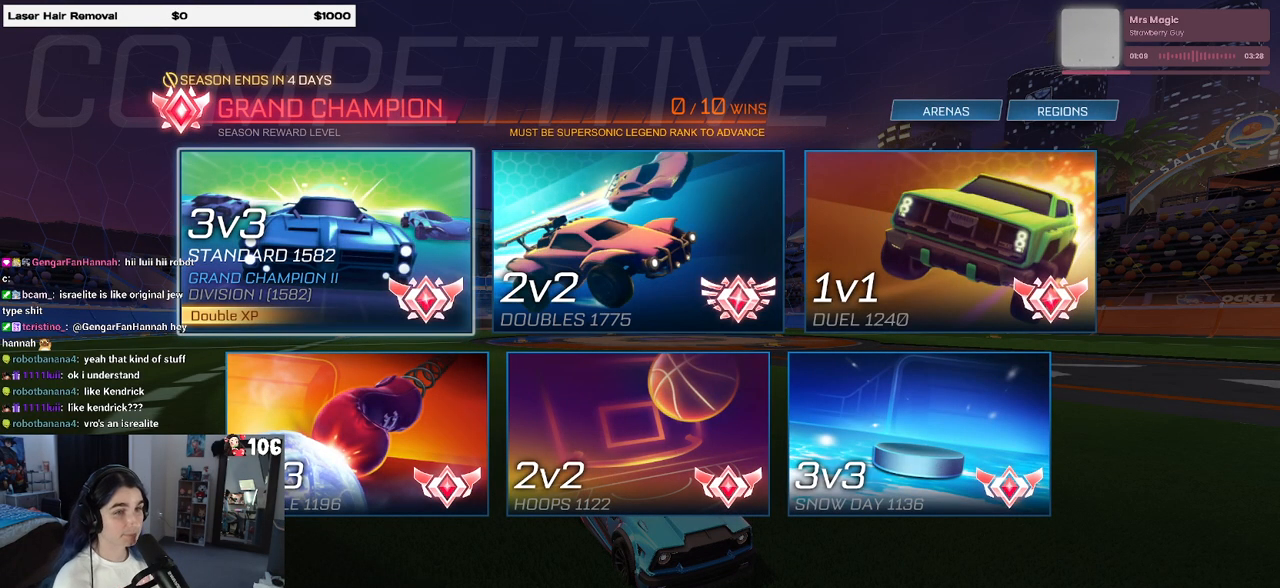
{"buttons": [], "left_stick": "center", "right_stick": "center", "events": [[83, "CROSS", "up"]]}
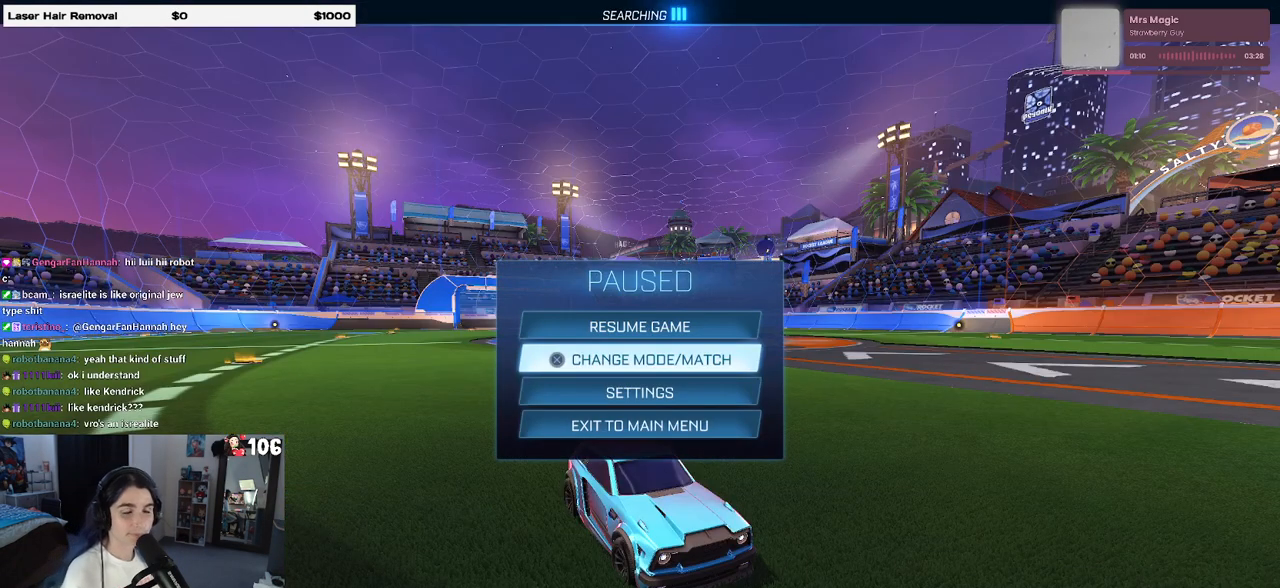
{"buttons": ["R2"], "left_stick": "center", "right_stick": "center", "events": [[17, "CIRCLE", "down"], [83, "CIRCLE", "up"], [250, "R2", "down"]]}
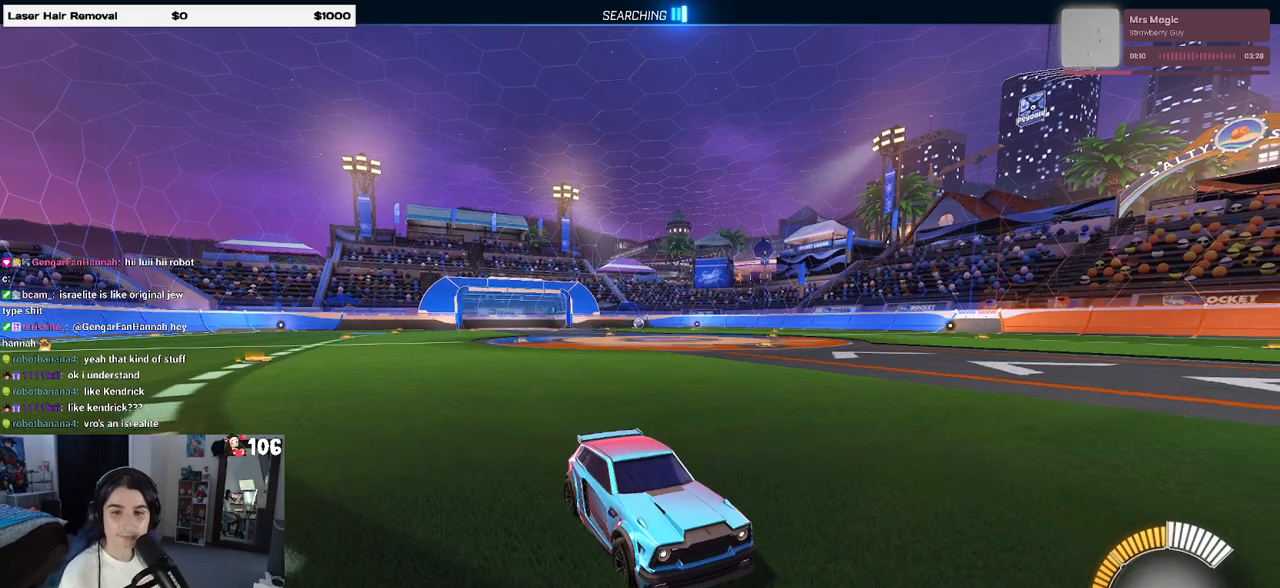
{"buttons": ["R2"], "left_stick": "center", "right_stick": "center", "events": []}
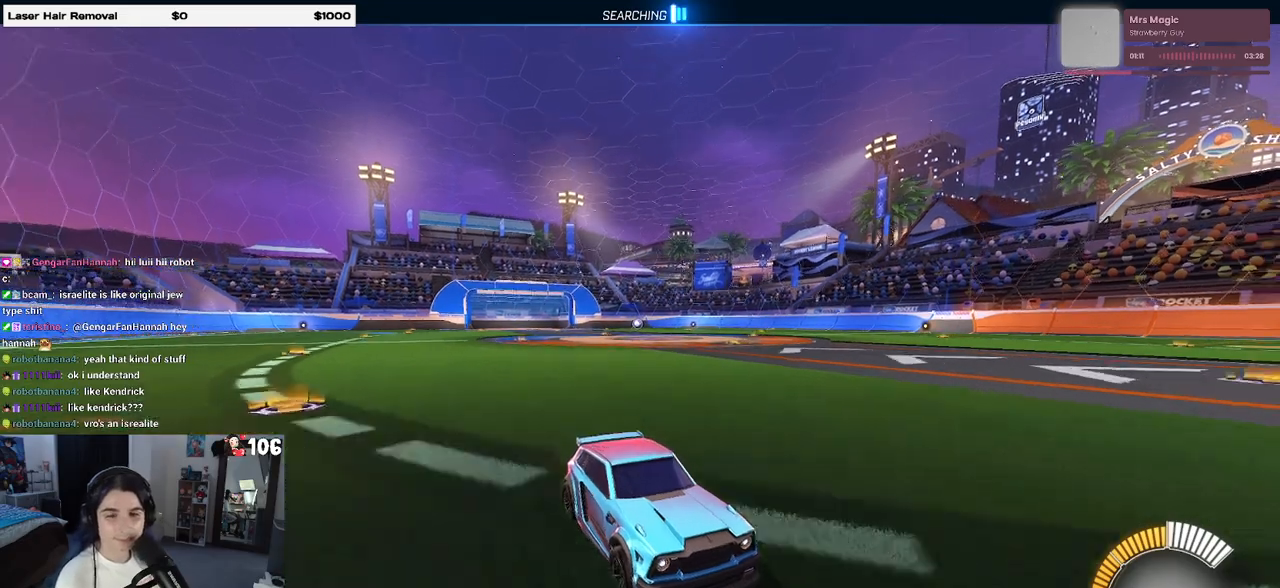
{"buttons": ["R1", "R2"], "left_stick": "down", "right_stick": "center", "events": [[67, "R1", "down"], [67, "left_stick", "up"], [83, "CROSS", "down"], [167, "CROSS", "up"], [233, "CROSS", "down"], [317, "left_stick", "down"], [350, "CROSS", "up"]]}
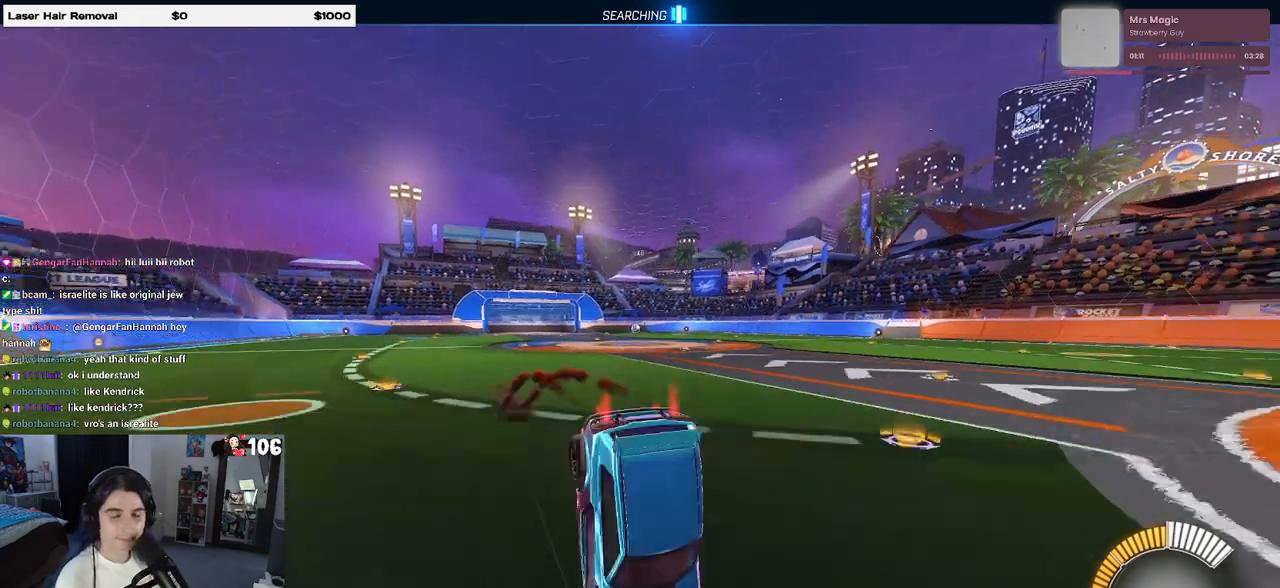
{"buttons": ["SQUARE", "R1", "R2"], "left_stick": "down-right", "right_stick": "center", "events": [[50, "SQUARE", "down"], [367, "left_stick", "down-right"]]}
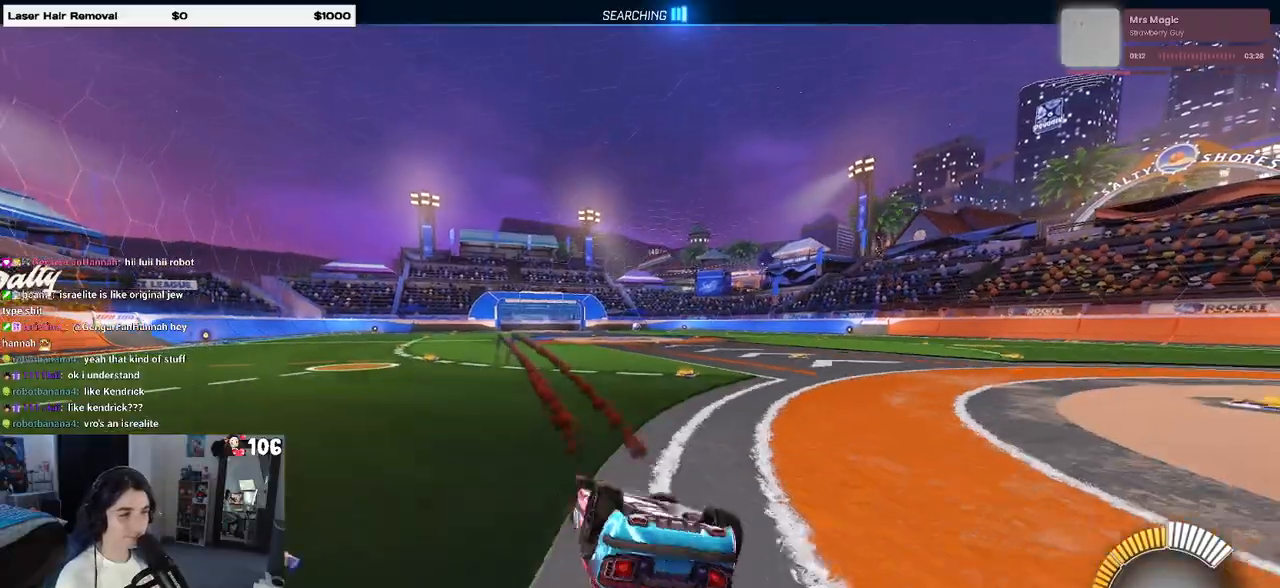
{"buttons": ["SQUARE", "R1", "R2"], "left_stick": "center", "right_stick": "center", "events": [[333, "left_stick", "right"], [467, "left_stick", "center"]]}
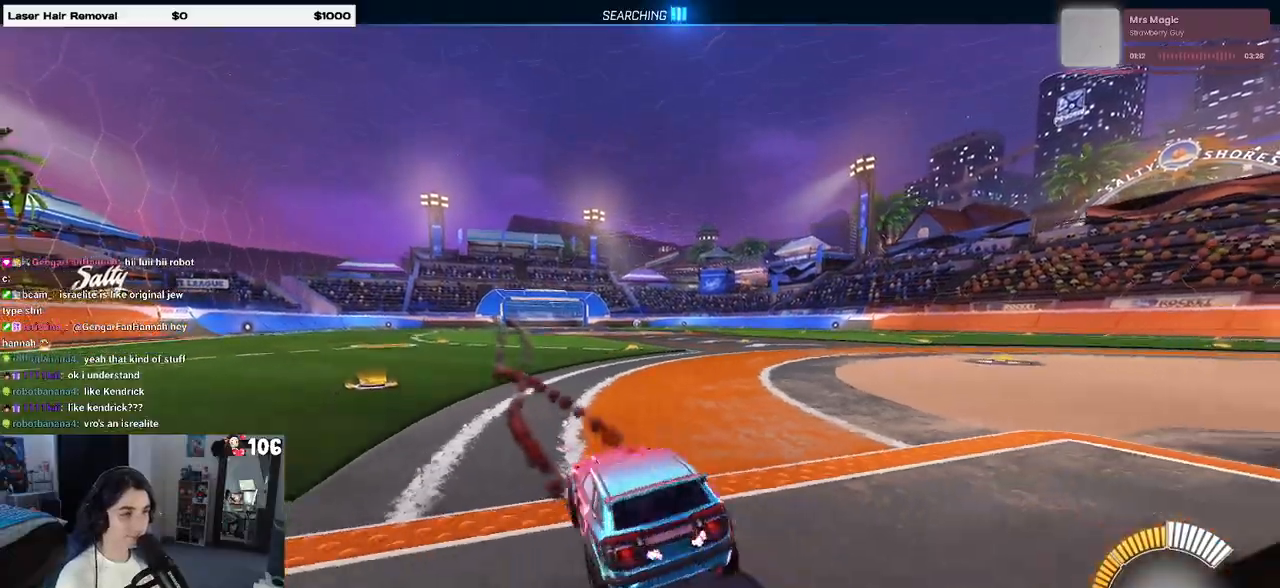
{"buttons": ["L2"], "left_stick": "center", "right_stick": "center", "events": [[67, "L2", "down"], [83, "R1", "up"], [100, "SQUARE", "up"], [133, "R2", "up"], [150, "left_stick", "right"], [500, "left_stick", "center"]]}
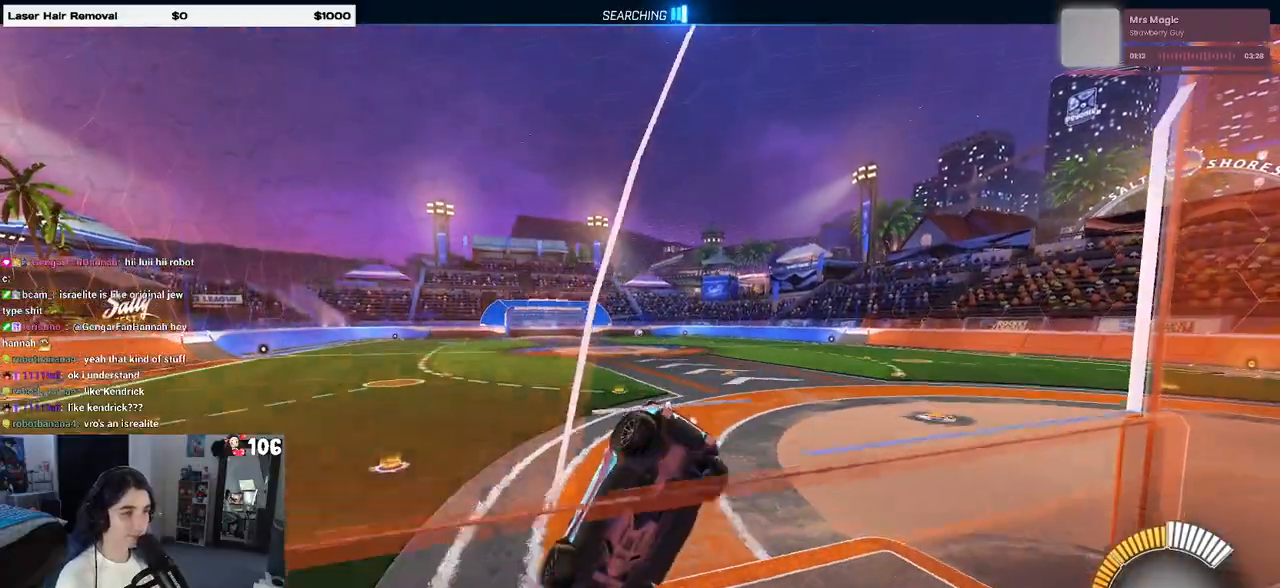
{"buttons": ["L2"], "left_stick": "center", "right_stick": "center", "events": [[350, "DPAD_DOWN", "down"], [467, "DPAD_DOWN", "up"]]}
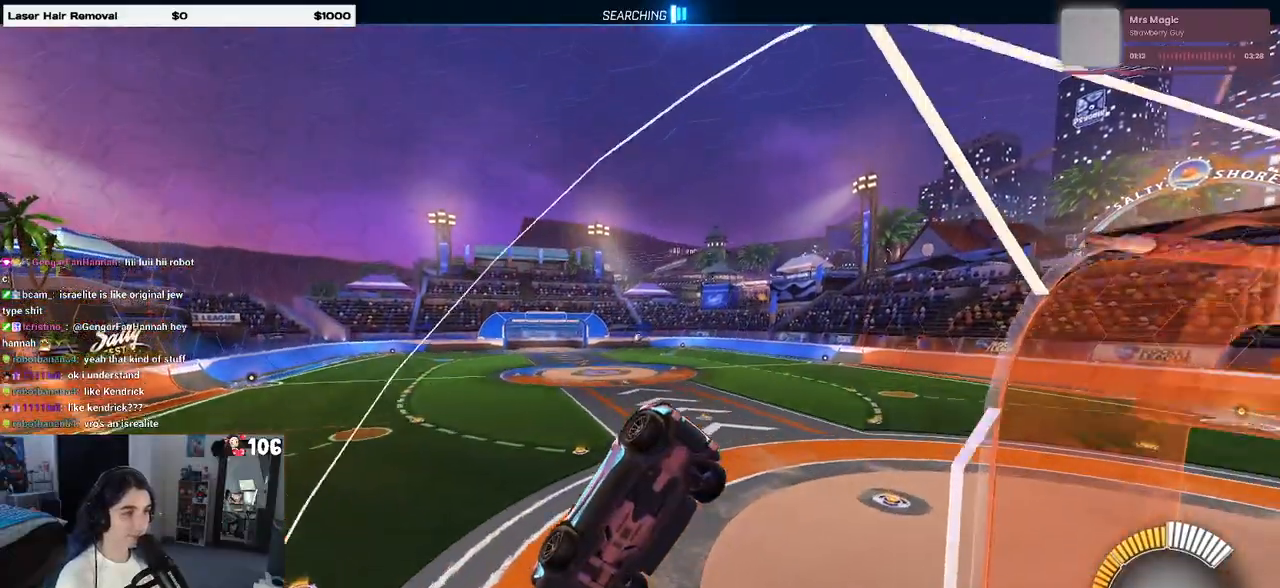
{"buttons": ["L2"], "left_stick": "down-right", "right_stick": "center", "events": [[333, "CROSS", "down"], [350, "left_stick", "down"], [433, "left_stick", "down-right"], [483, "CROSS", "up"]]}
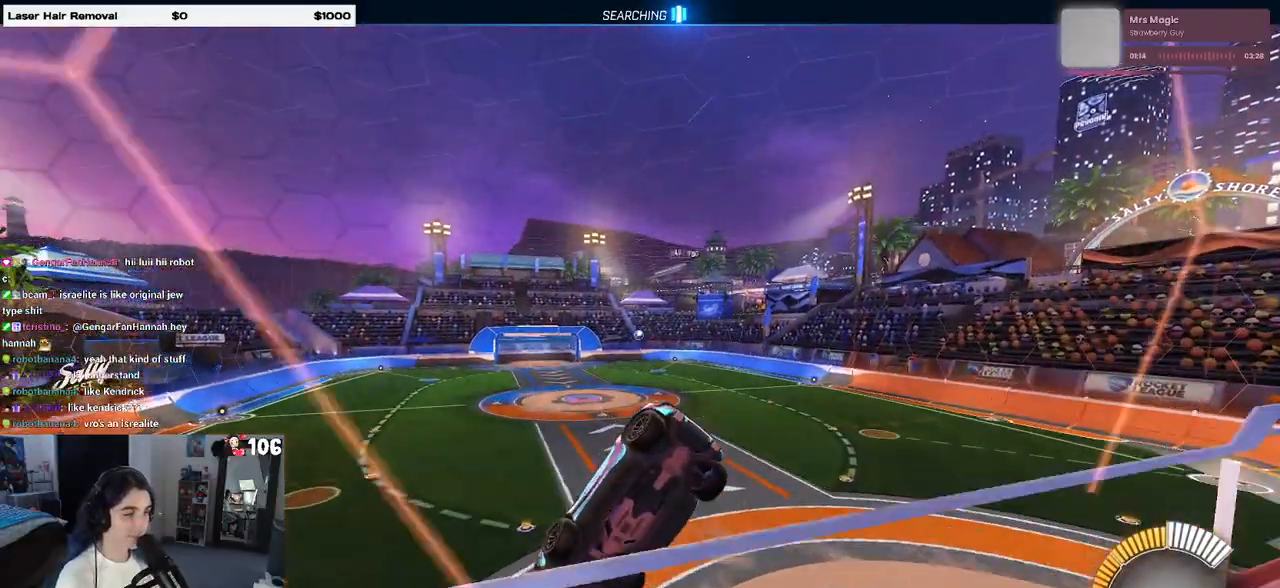
{"buttons": ["L1", "R2"], "left_stick": "center", "right_stick": "center", "events": [[83, "R2", "down"], [217, "L2", "up"], [250, "L1", "down"], [267, "left_stick", "up-right"], [417, "left_stick", "center"]]}
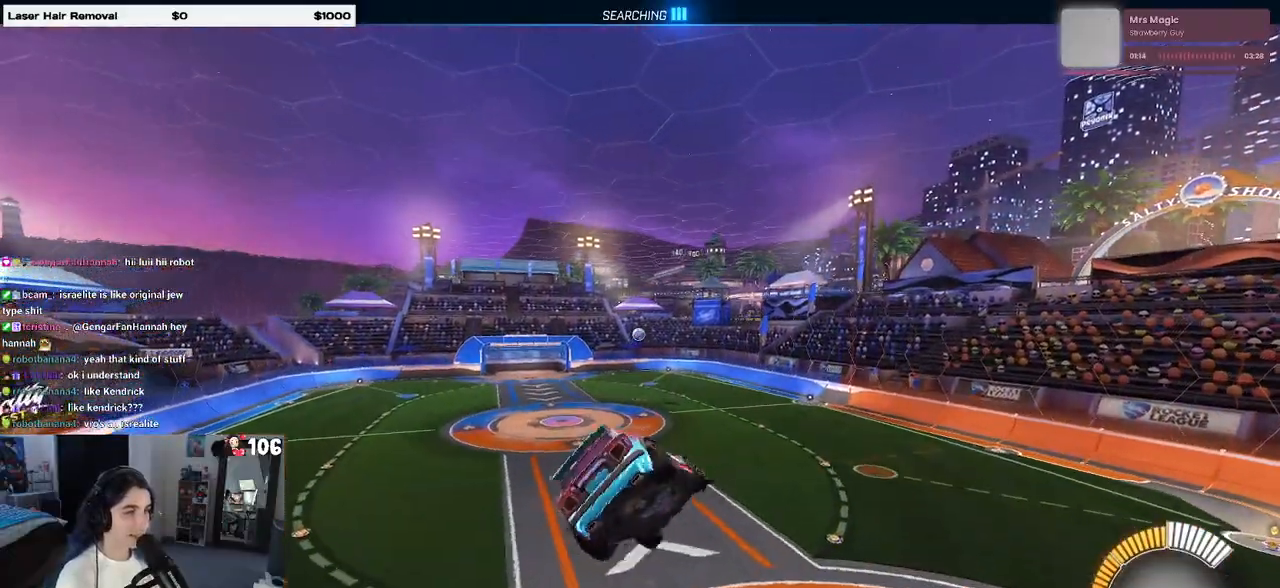
{"buttons": ["L1", "R2"], "left_stick": "center", "right_stick": "center", "events": [[33, "left_stick", "right"], [267, "left_stick", "center"]]}
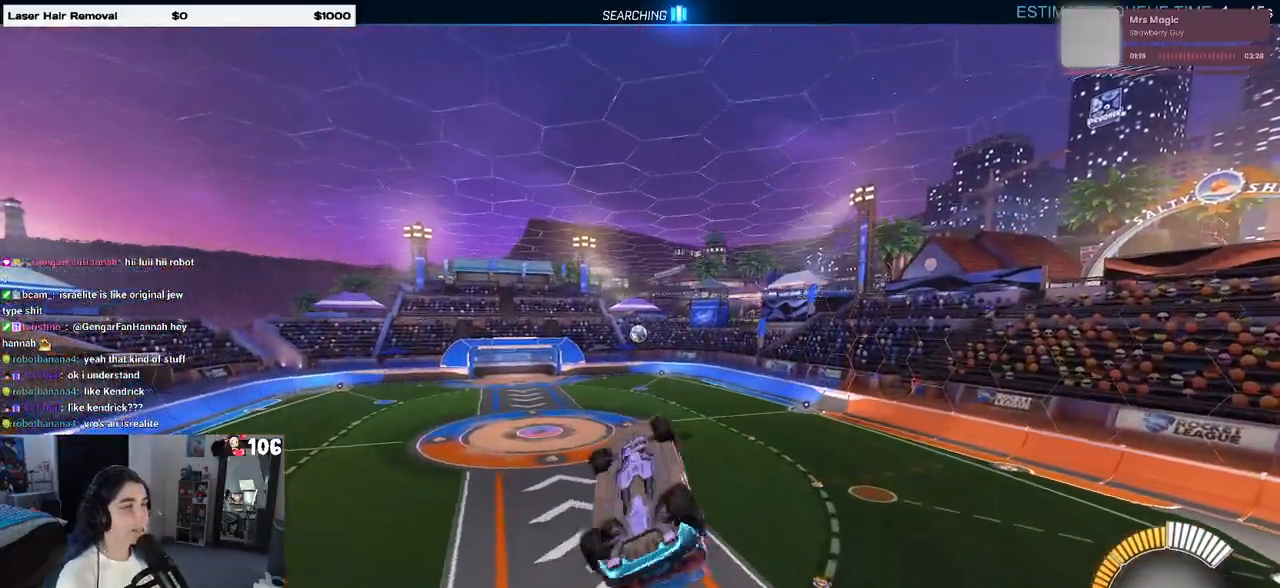
{"buttons": ["L1", "R2"], "left_stick": "left", "right_stick": "center", "events": [[83, "left_stick", "right"], [300, "R1", "down"], [317, "left_stick", "up"], [433, "left_stick", "left"], [483, "R1", "up"]]}
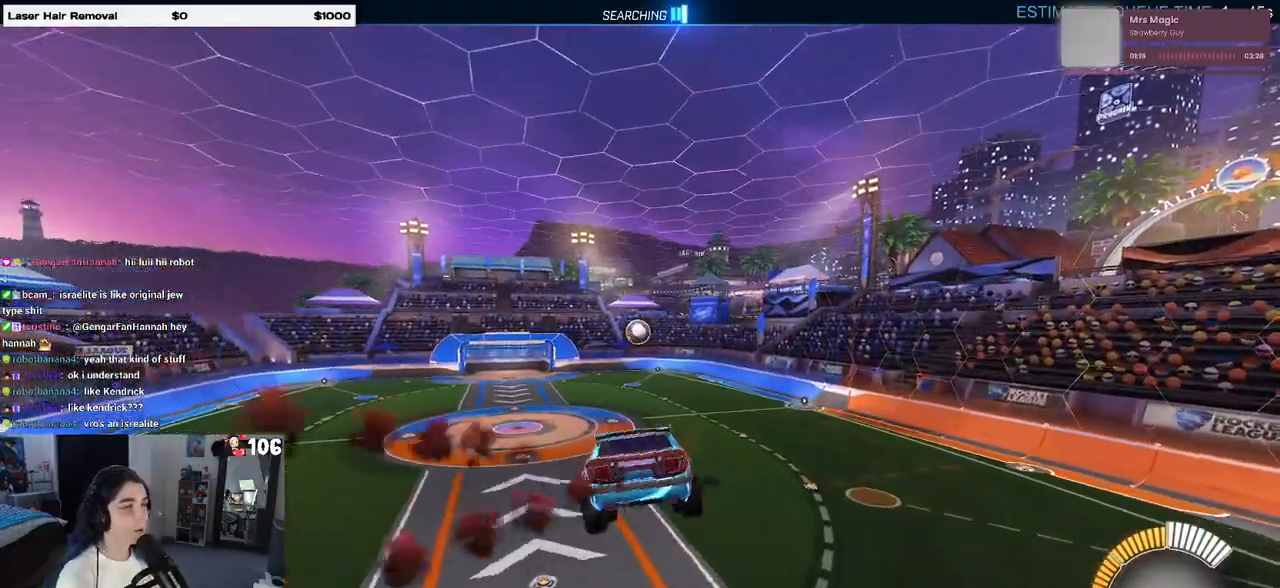
{"buttons": ["SQUARE", "R1", "R2"], "left_stick": "up", "right_stick": "center", "events": [[17, "left_stick", "down"], [83, "L1", "up"], [83, "left_stick", "down-right"], [183, "R1", "down"], [233, "SQUARE", "down"], [383, "left_stick", "up-right"], [450, "left_stick", "up"]]}
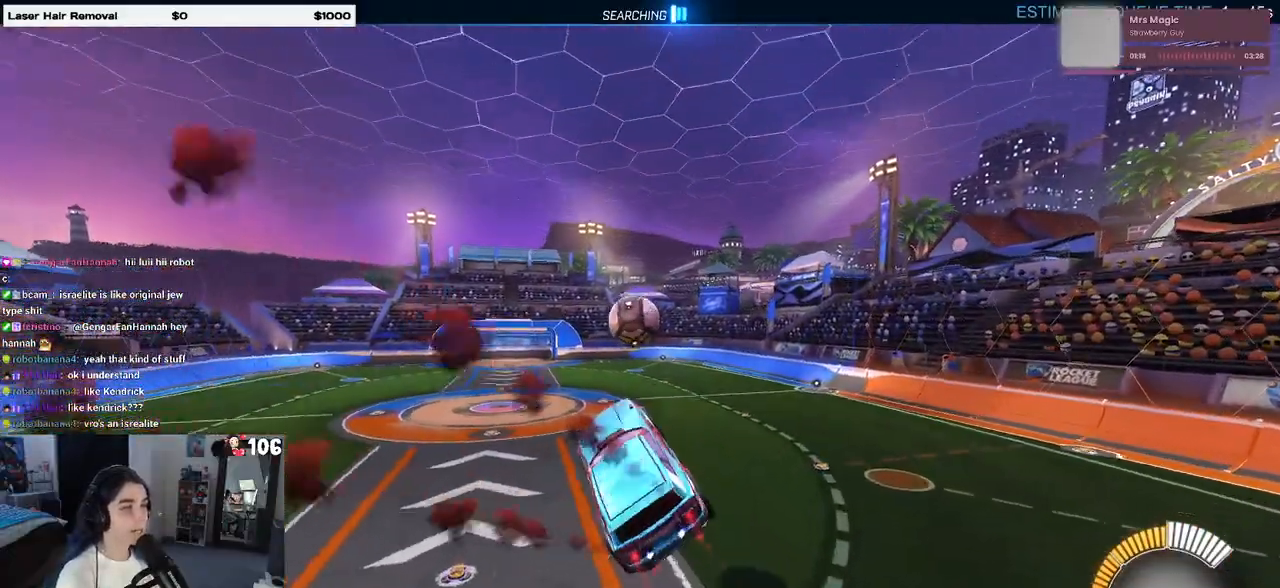
{"buttons": ["R2"], "left_stick": "left", "right_stick": "center", "events": [[117, "SQUARE", "up"], [200, "left_stick", "center"], [433, "left_stick", "left"], [467, "R1", "up"]]}
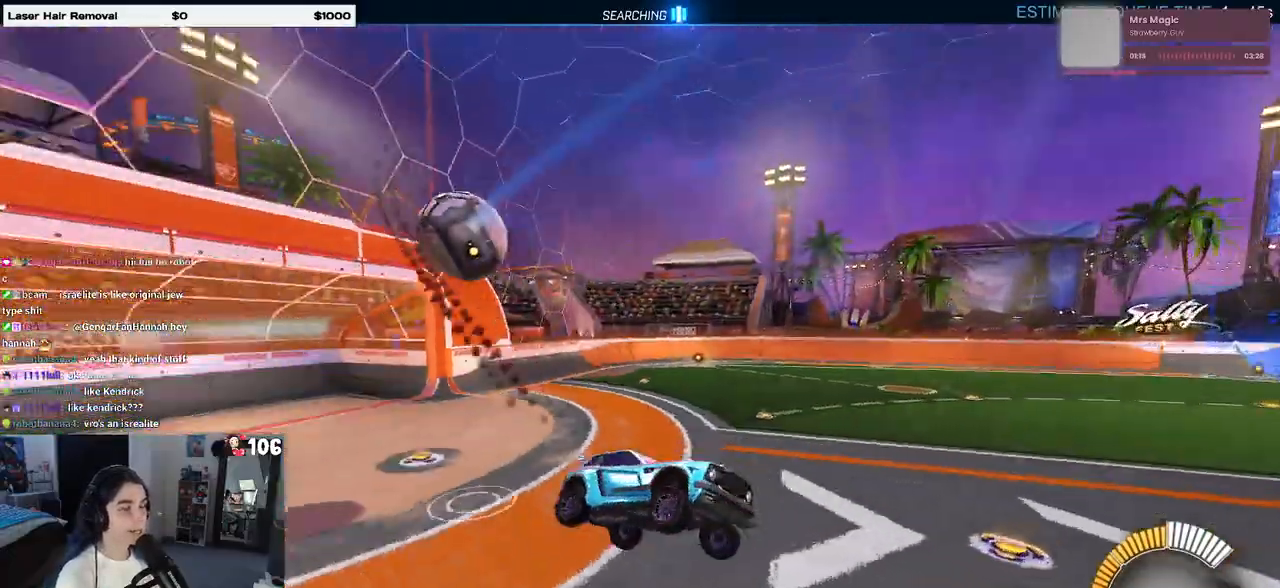
{"buttons": ["R2"], "left_stick": "center", "right_stick": "center", "events": [[383, "left_stick", "center"]]}
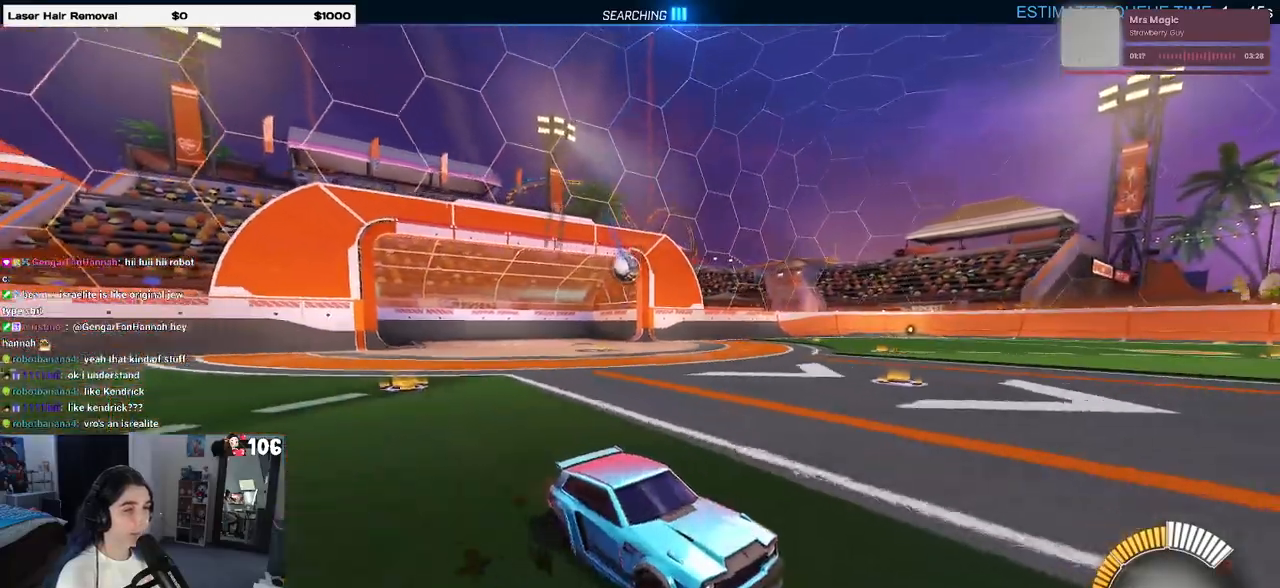
{"buttons": ["R2"], "left_stick": "center", "right_stick": "center", "events": []}
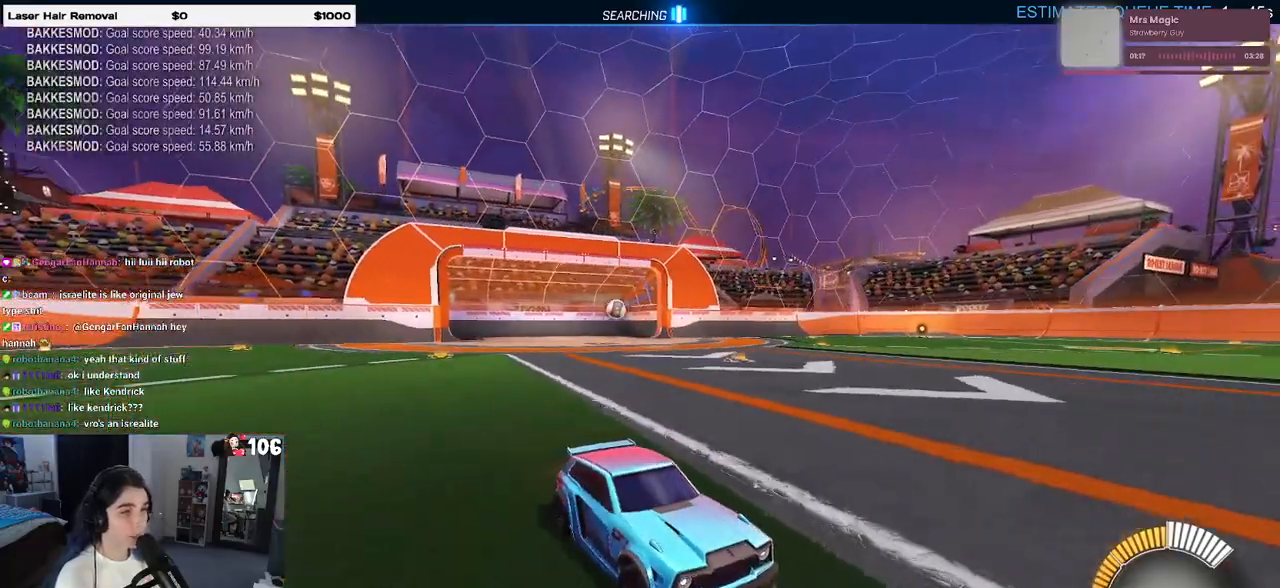
{"buttons": ["R1", "R2"], "left_stick": "center", "right_stick": "center", "events": [[167, "R2", "up"], [233, "R2", "down"], [300, "R1", "down"], [333, "TRIANGLE", "down"], [483, "TRIANGLE", "up"]]}
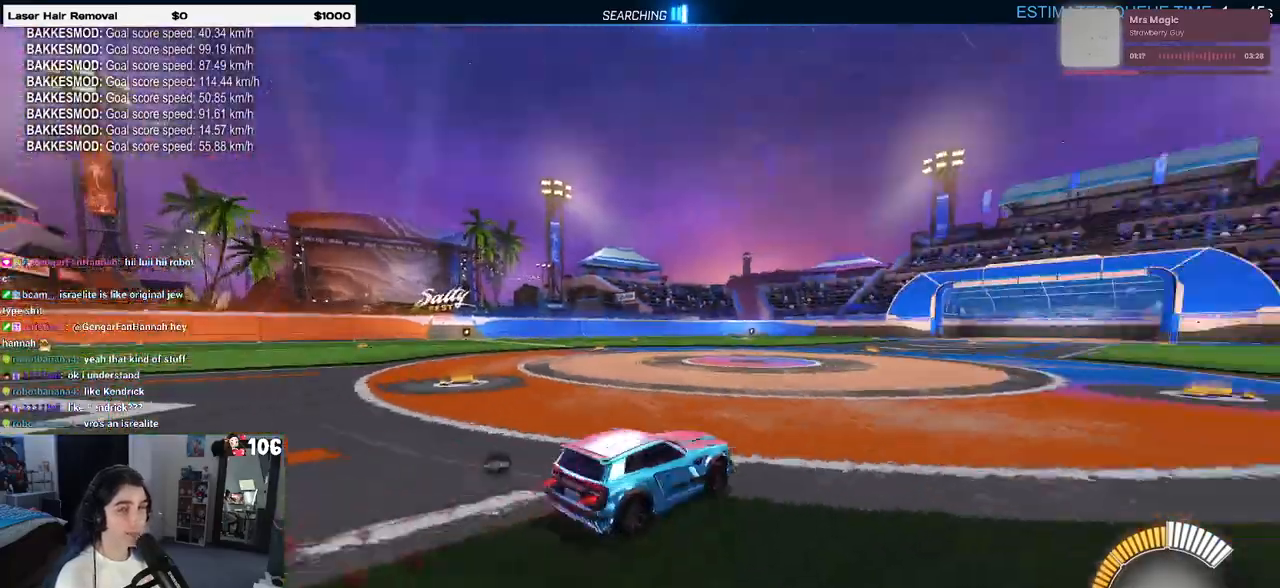
{"buttons": ["R2"], "left_stick": "center", "right_stick": "center", "events": [[183, "R1", "up"], [250, "DPAD_UP", "down"], [333, "DPAD_UP", "up"]]}
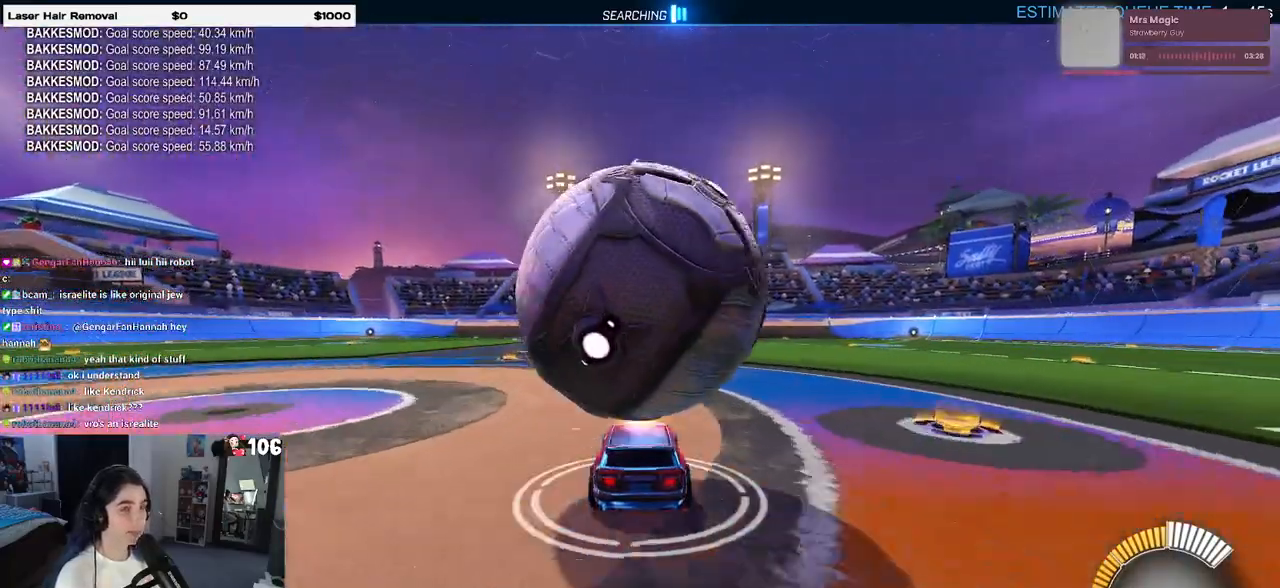
{"buttons": [], "left_stick": "center", "right_stick": "center", "events": [[150, "R2", "up"]]}
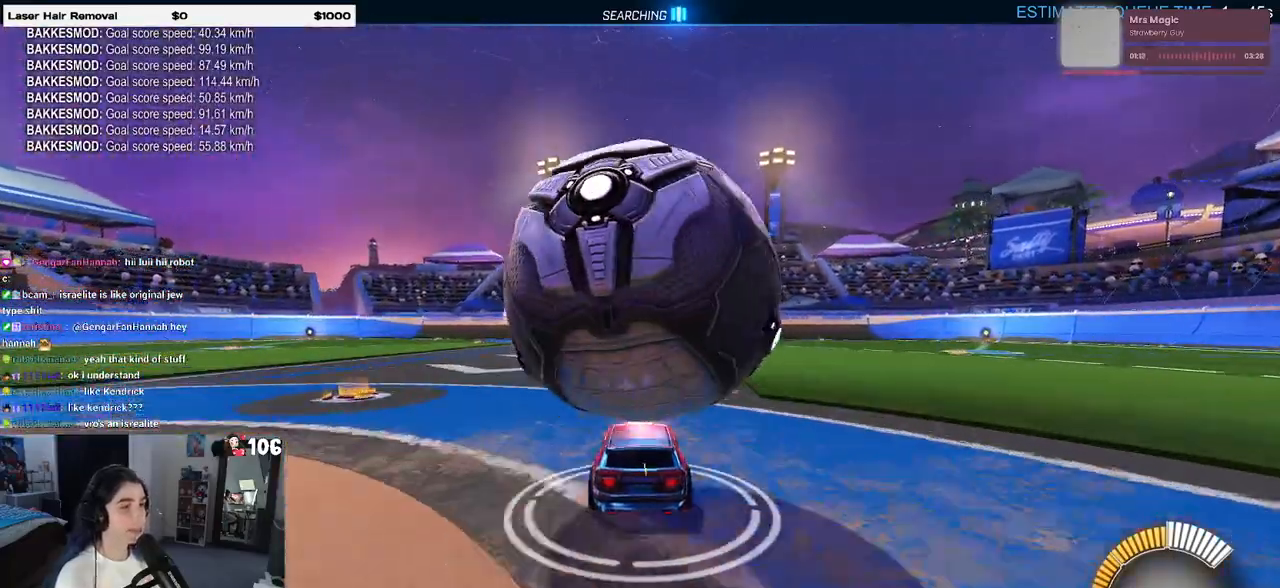
{"buttons": ["CROSS"], "left_stick": "down", "right_stick": "center", "events": [[200, "left_stick", "down"], [283, "left_stick", "center"], [333, "CROSS", "down"], [333, "left_stick", "down"]]}